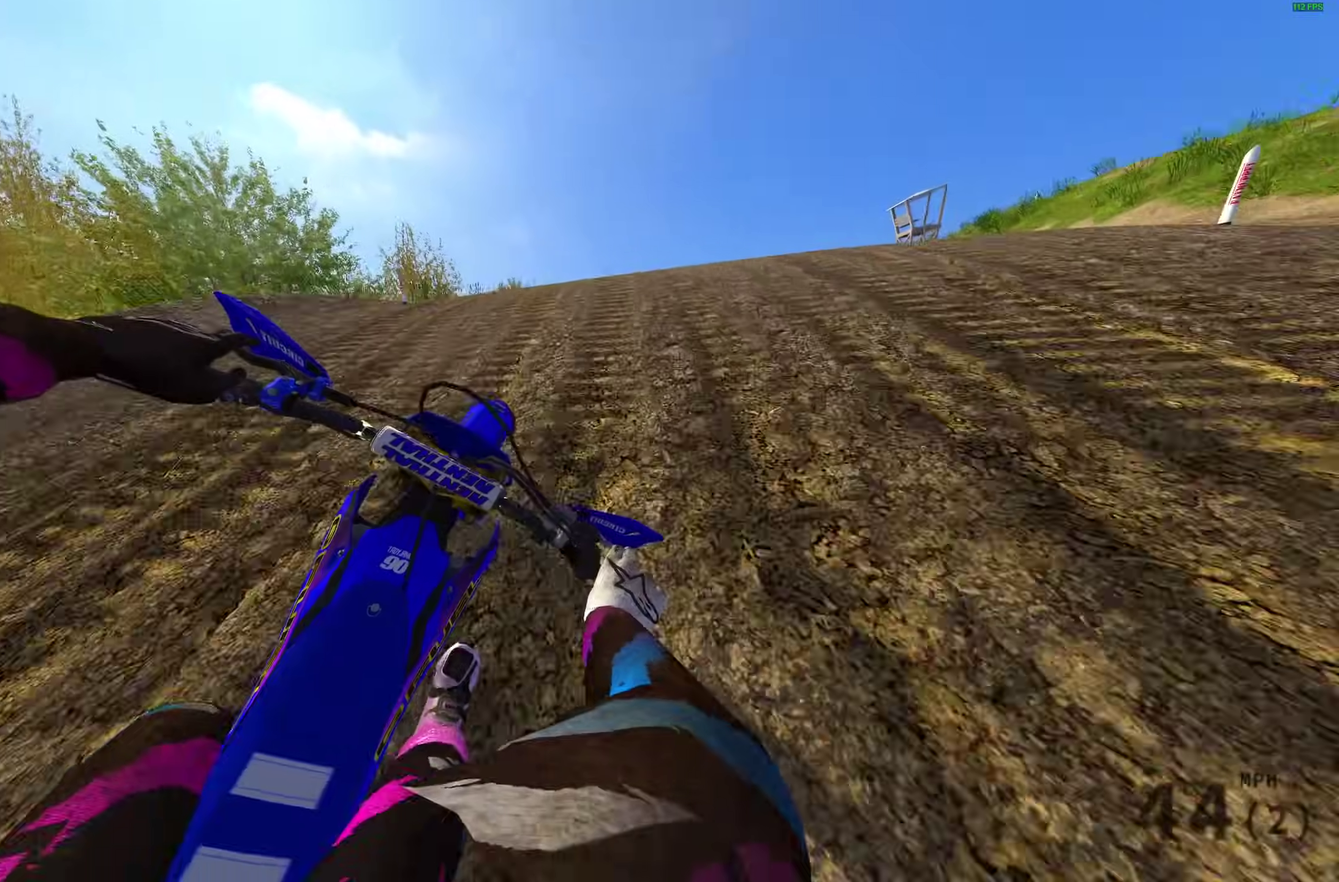
Gameplay with a controller (PlayStation layout); each line is a JSON object with the inputs held at the frame after it (dt_ms = milliseconds from this image to that frame). "events" lists button and stick changes between this image and that frame as [ms after this image, input, new state], when the widget could be followed in between.
{"dt_ms": 500, "buttons": [], "left_stick": "left", "right_stick": "center", "events": [[67, "CROSS", "down"], [100, "R2", "up"], [117, "CROSS", "up"], [217, "left_stick", "down-right"], [267, "left_stick", "center"], [317, "left_stick", "left"], [417, "CROSS", "down"], [500, "CROSS", "up"]]}
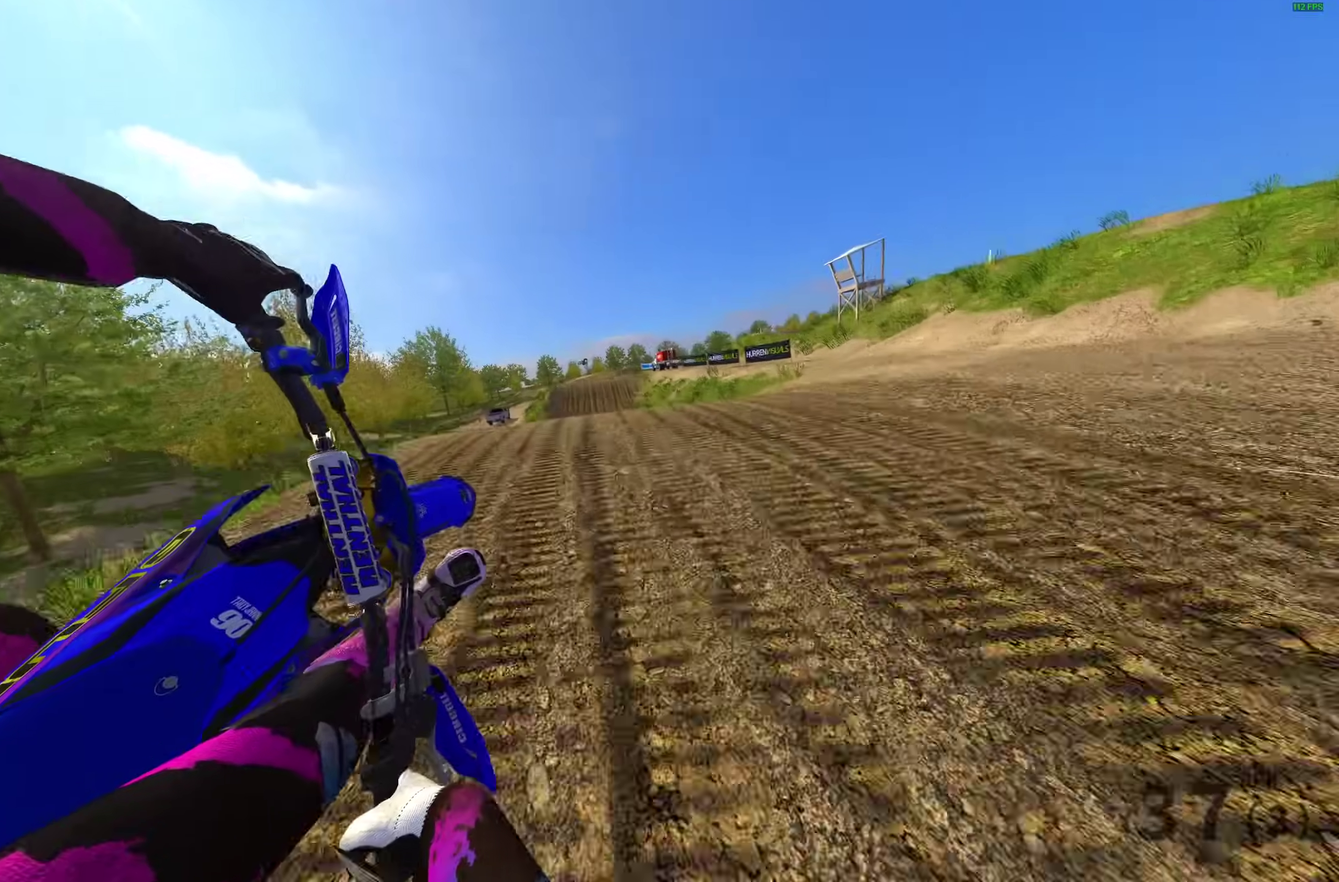
{"dt_ms": 500, "buttons": ["R2"], "left_stick": "left", "right_stick": "up-left", "events": [[117, "R2", "down"], [150, "left_stick", "center"], [167, "right_stick", "up-left"], [300, "left_stick", "left"]]}
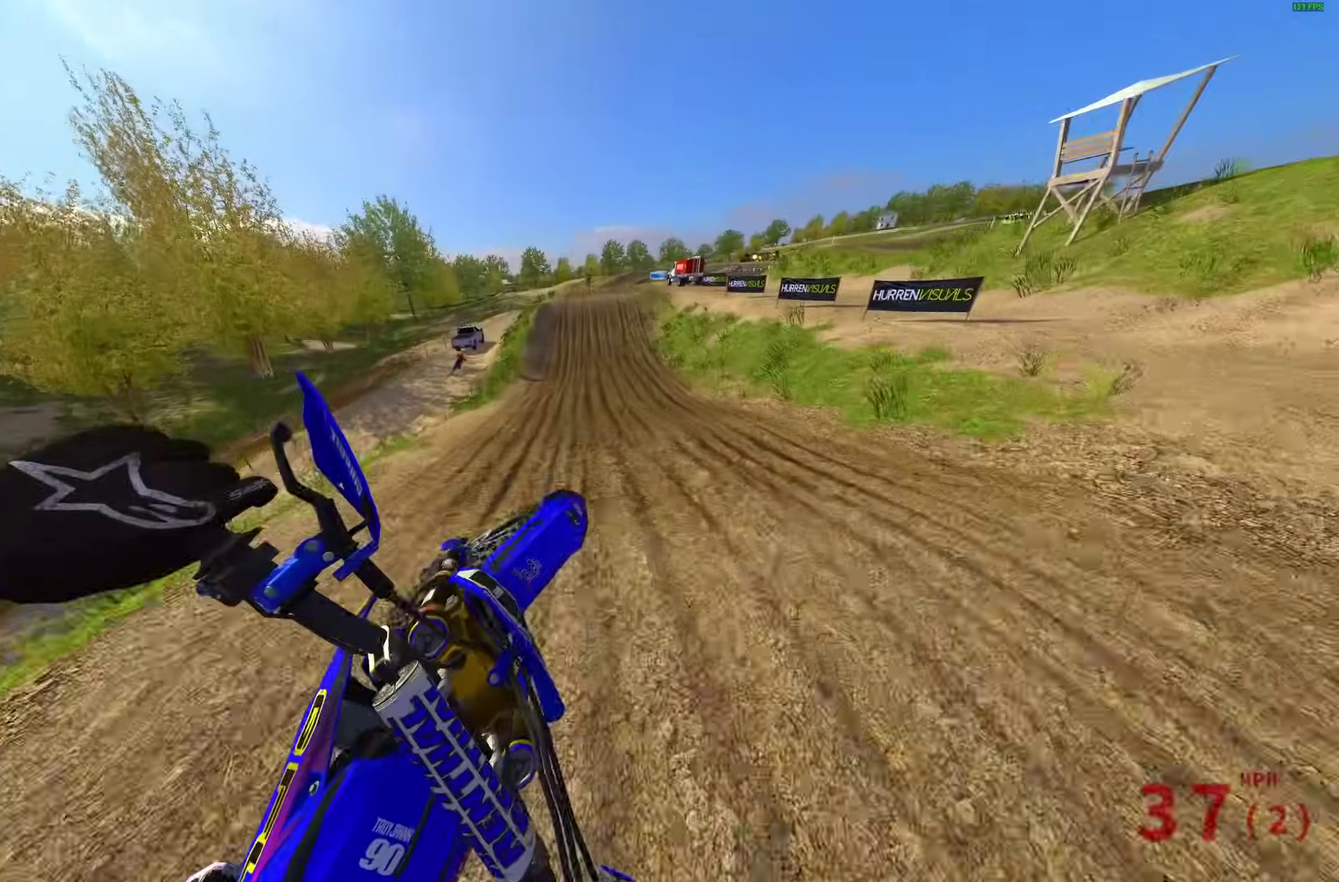
{"dt_ms": 400, "buttons": [], "left_stick": "up-left", "right_stick": "up", "events": [[117, "right_stick", "up"], [133, "left_stick", "up-left"], [150, "R2", "up"], [217, "left_stick", "center"], [317, "left_stick", "up-left"]]}
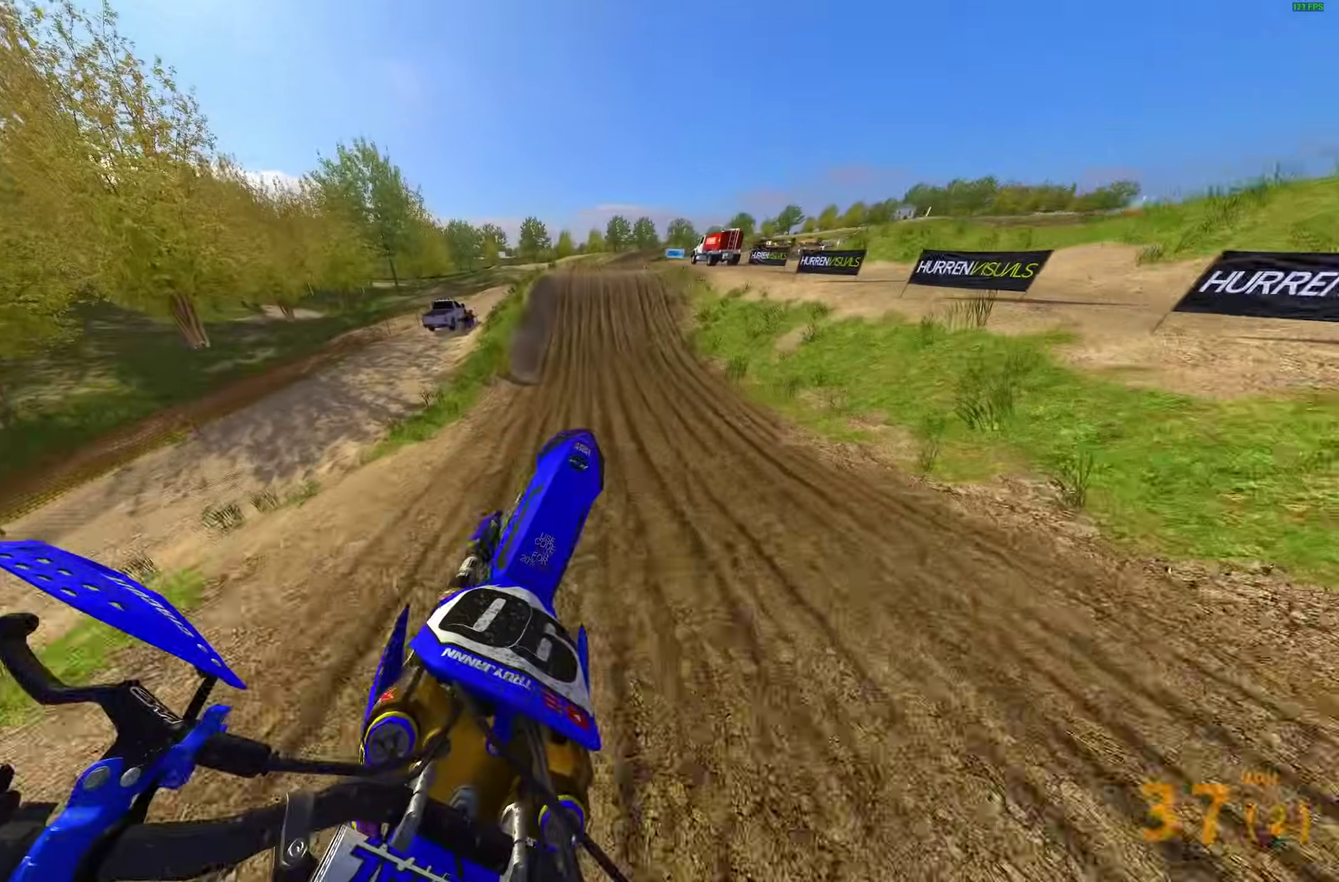
{"dt_ms": 600, "buttons": ["R2"], "left_stick": "center", "right_stick": "right", "events": [[100, "R2", "down"], [183, "right_stick", "up-right"], [333, "right_stick", "right"], [433, "left_stick", "up"], [483, "left_stick", "center"]]}
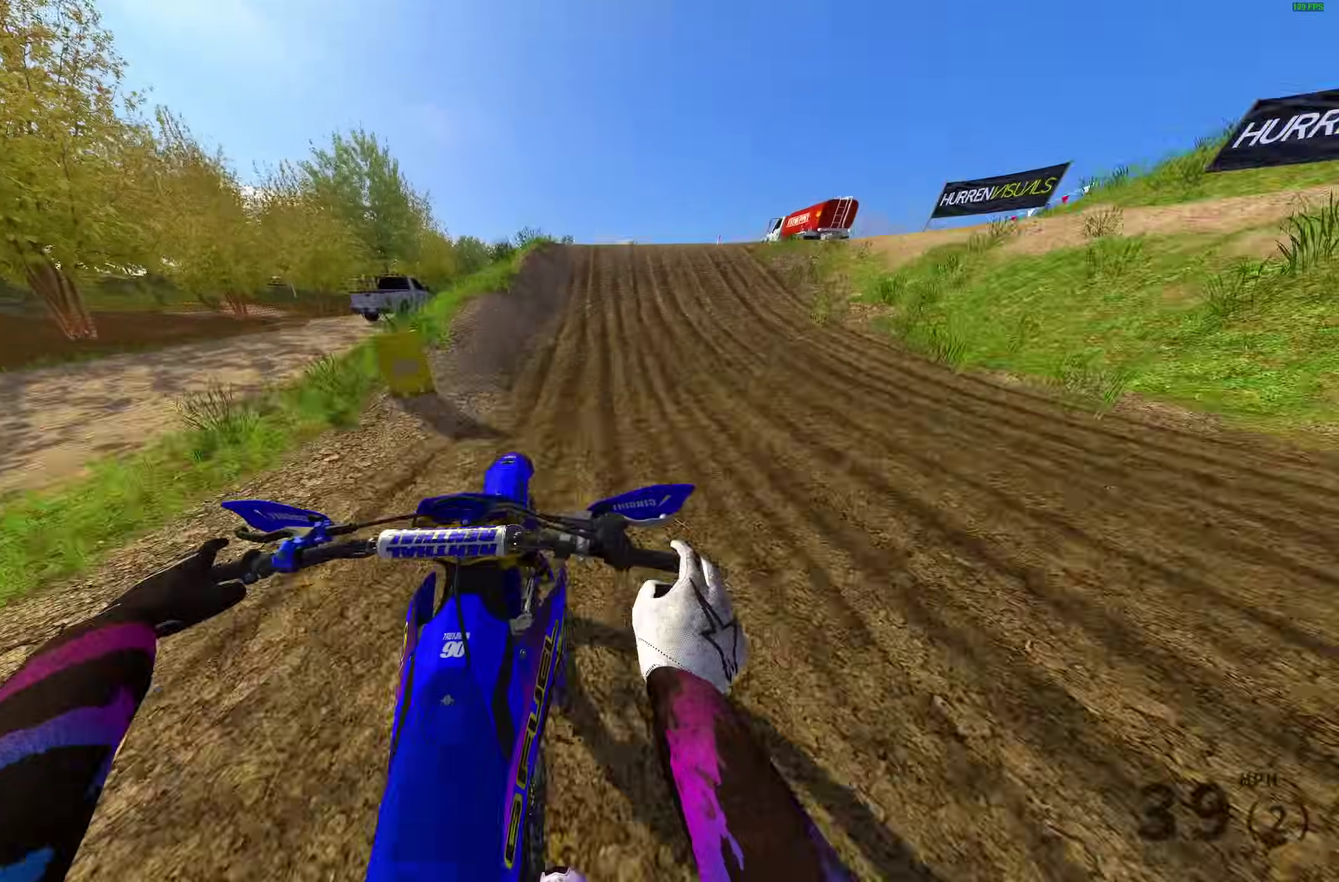
{"dt_ms": 400, "buttons": ["R2"], "left_stick": "up-right", "right_stick": "right", "events": [[167, "left_stick", "up-right"]]}
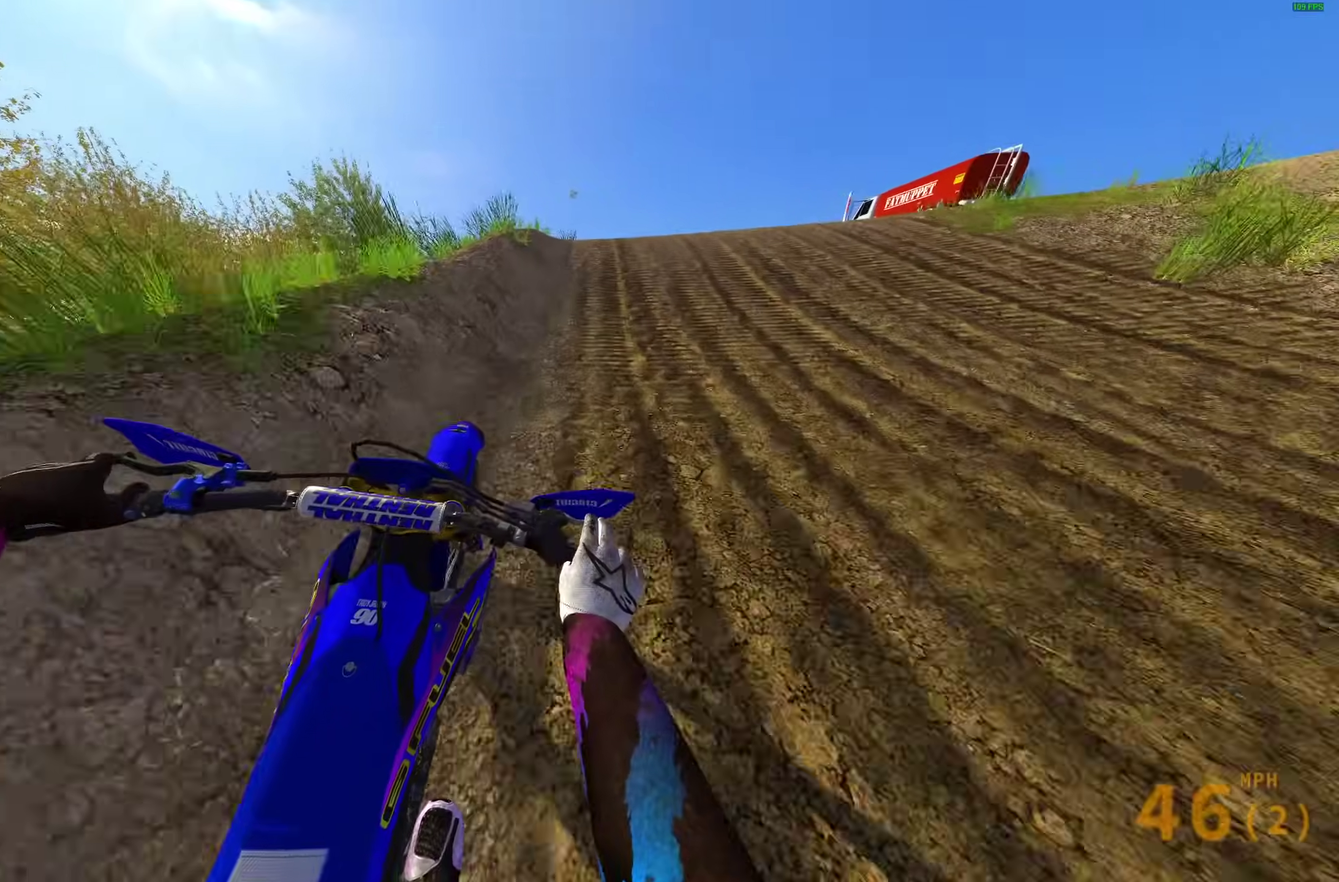
{"dt_ms": 600, "buttons": ["R2"], "left_stick": "center", "right_stick": "center", "events": [[33, "left_stick", "right"], [233, "right_stick", "center"], [317, "CROSS", "down"], [400, "CROSS", "up"], [483, "left_stick", "down-right"], [550, "left_stick", "center"]]}
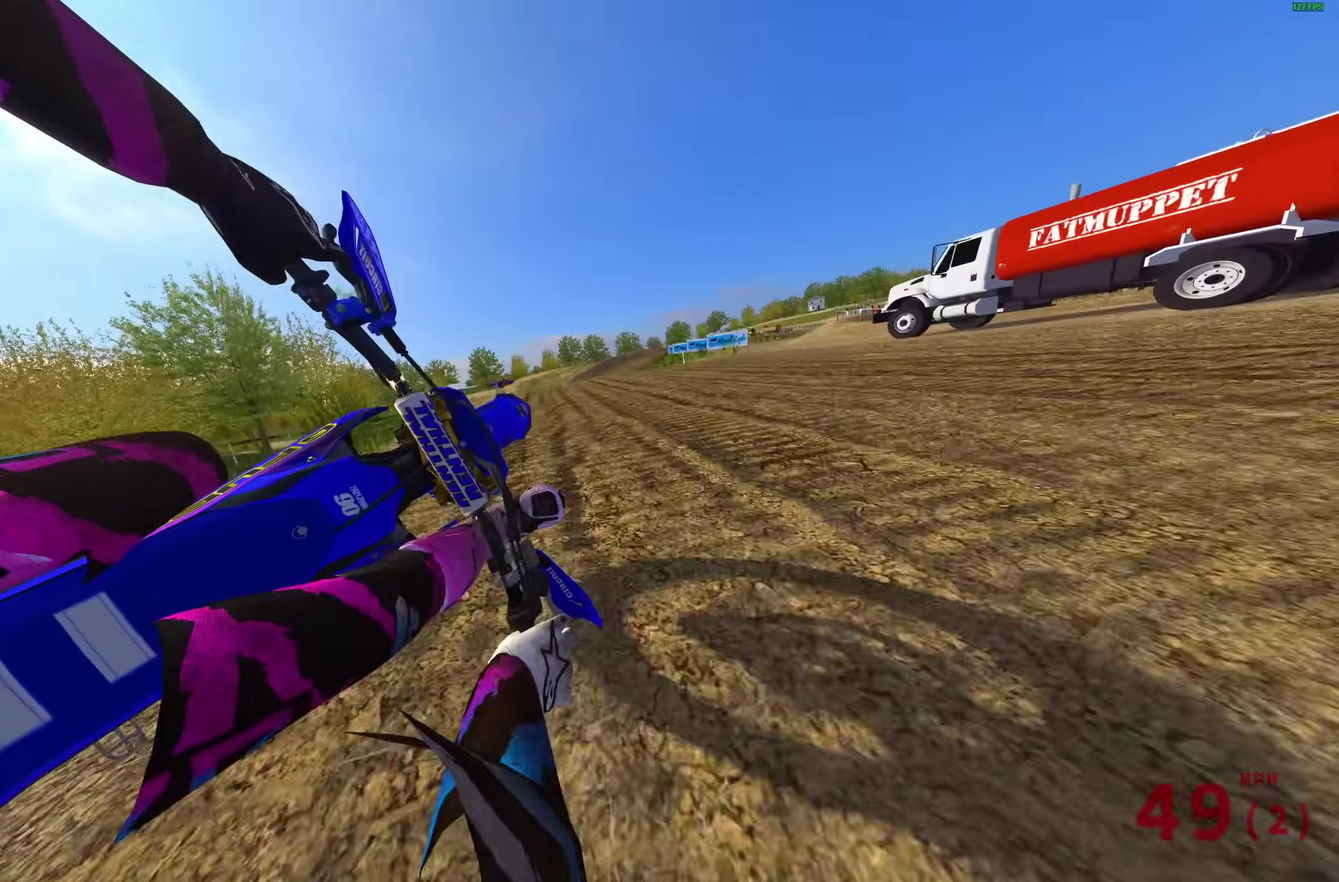
{"dt_ms": 300, "buttons": [], "left_stick": "up-left", "right_stick": "center", "events": [[50, "CROSS", "down"], [83, "left_stick", "left"], [117, "CROSS", "up"], [133, "R2", "up"], [150, "left_stick", "up-left"]]}
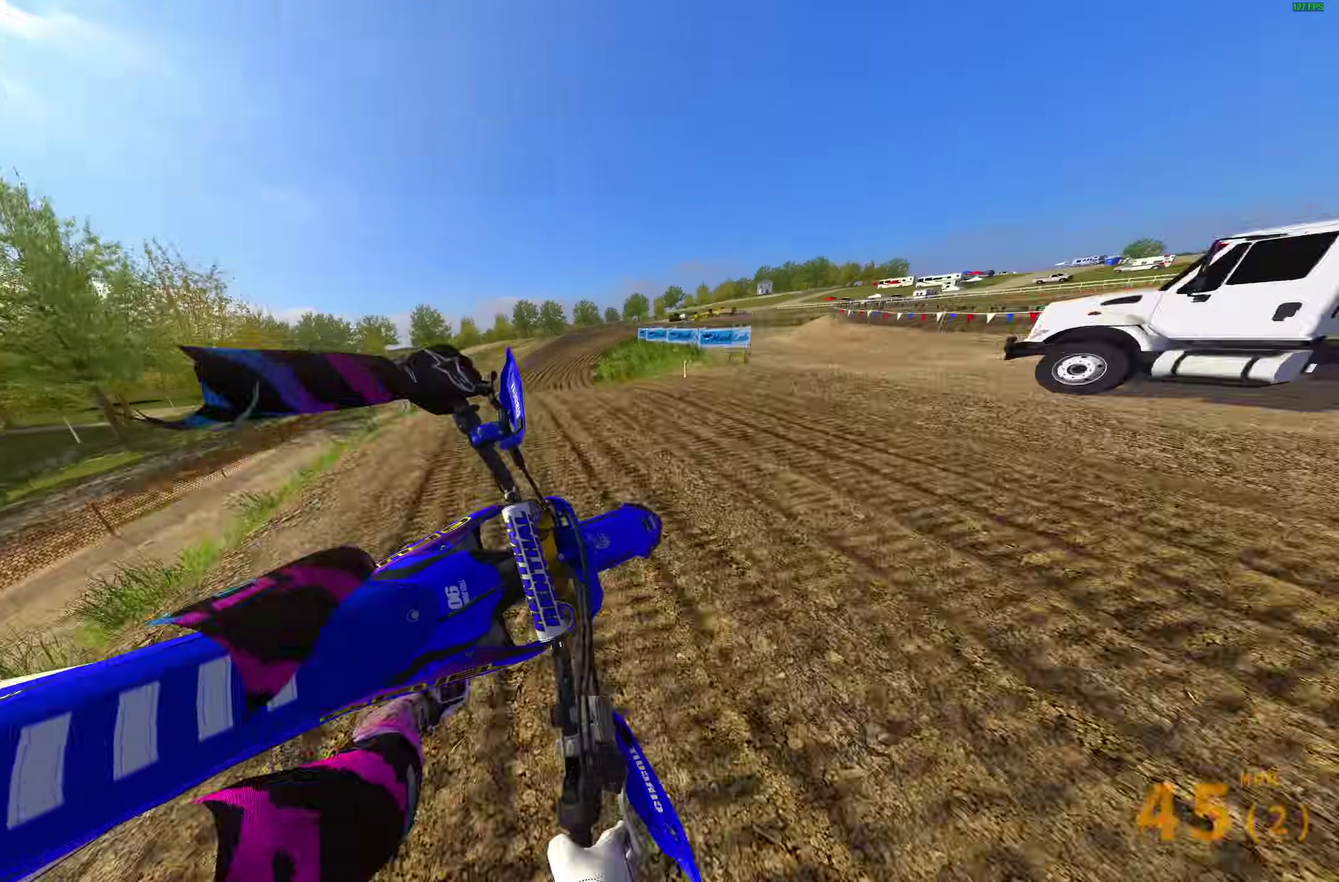
{"dt_ms": 900, "buttons": ["R2"], "left_stick": "right", "right_stick": "down-left", "events": [[233, "left_stick", "up"], [233, "right_stick", "right"], [300, "left_stick", "up-right"], [467, "right_stick", "down-right"], [550, "left_stick", "right"], [633, "right_stick", "down"], [767, "R2", "down"], [883, "right_stick", "down-left"]]}